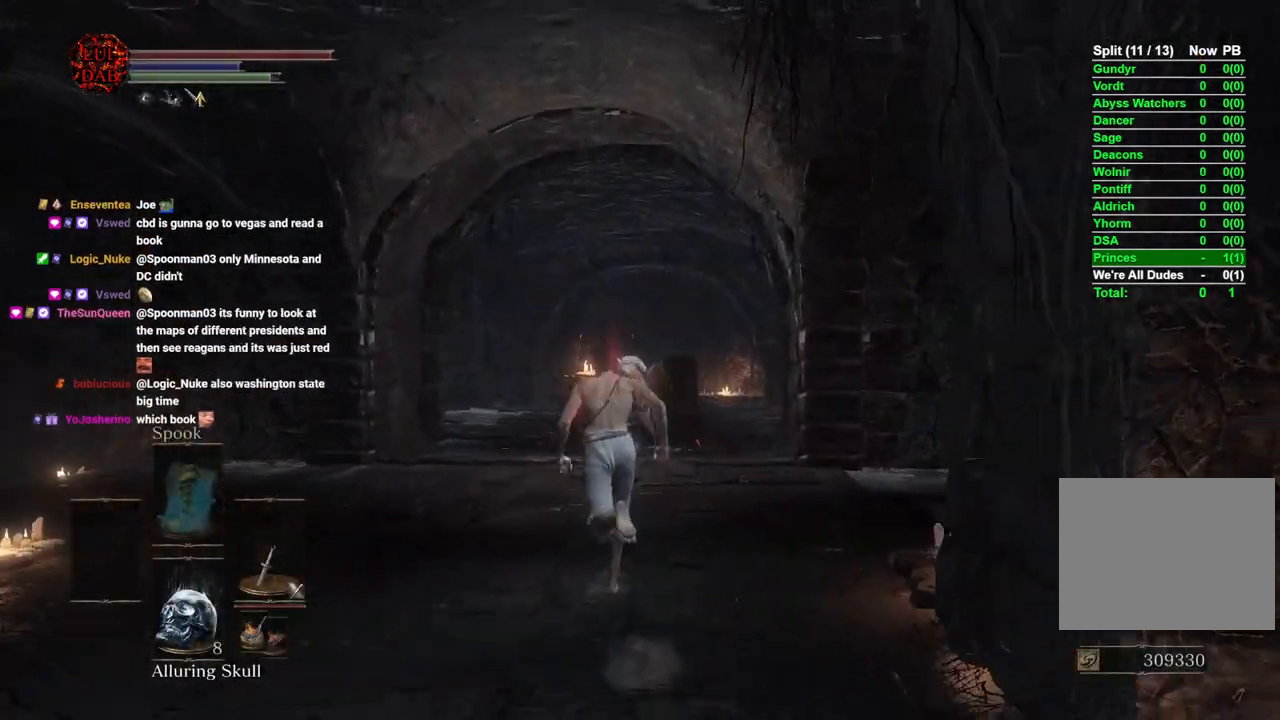
Gameplay with a controller (PlayStation layout); each line is a JSON object with the inputs held at the frame after it. "events" lists button and stick changes between this image and that frame as [ms after this image, input, new state], when the widget could be followed in between.
{"buttons": ["DPAD_LEFT"], "left_stick": "up", "right_stick": "center", "events": [[383, "DPAD_LEFT", "down"]]}
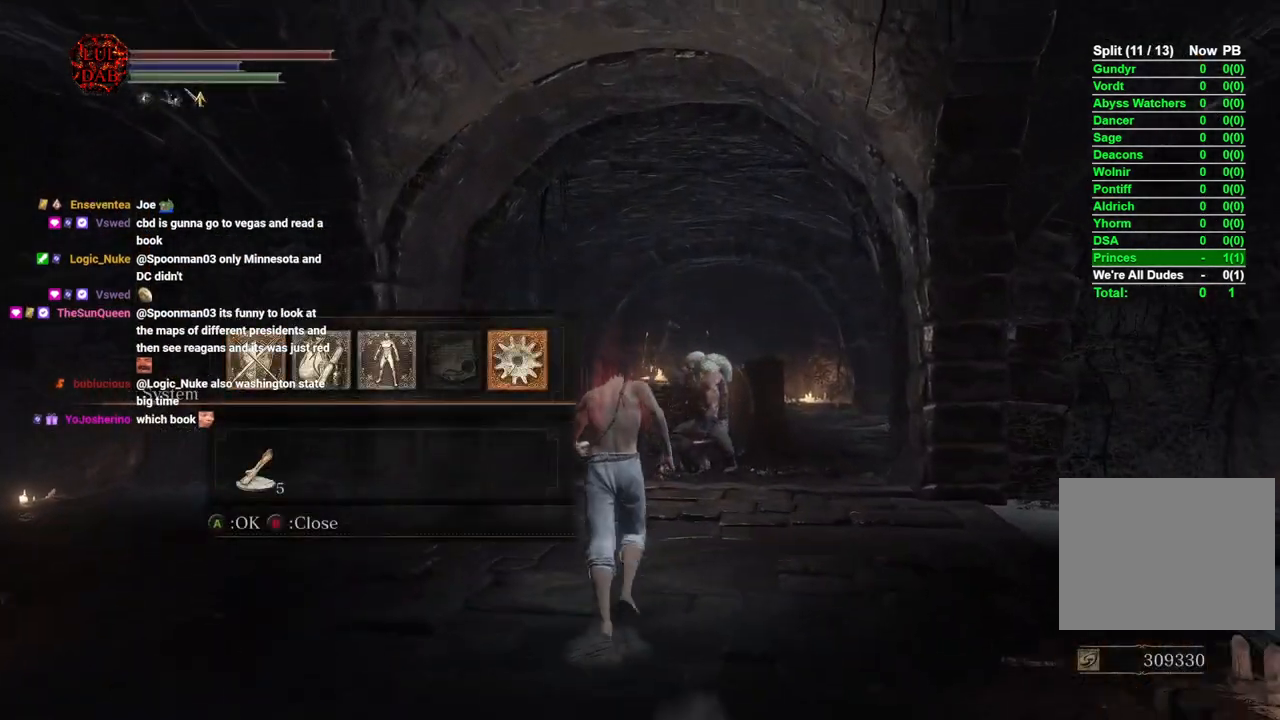
{"buttons": ["R1"], "left_stick": "center", "right_stick": "center", "events": [[50, "DPAD_LEFT", "up"], [67, "CROSS", "down"], [167, "CROSS", "up"], [283, "R1", "down"], [350, "R1", "up"], [467, "R1", "down"], [467, "left_stick", "center"]]}
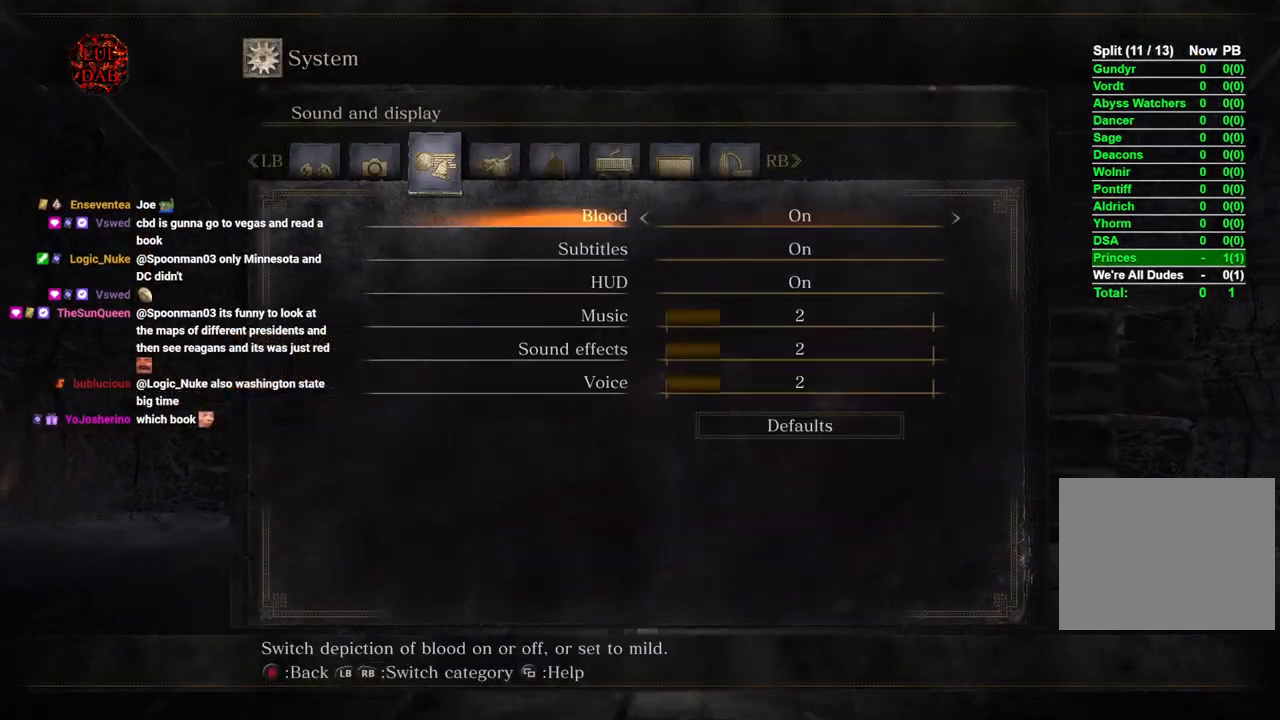
{"buttons": ["DPAD_DOWN"], "left_stick": "center", "right_stick": "center", "events": [[67, "R1", "up"], [167, "DPAD_DOWN", "down"], [267, "DPAD_DOWN", "up"], [350, "DPAD_DOWN", "down"], [417, "DPAD_DOWN", "up"], [467, "DPAD_DOWN", "down"]]}
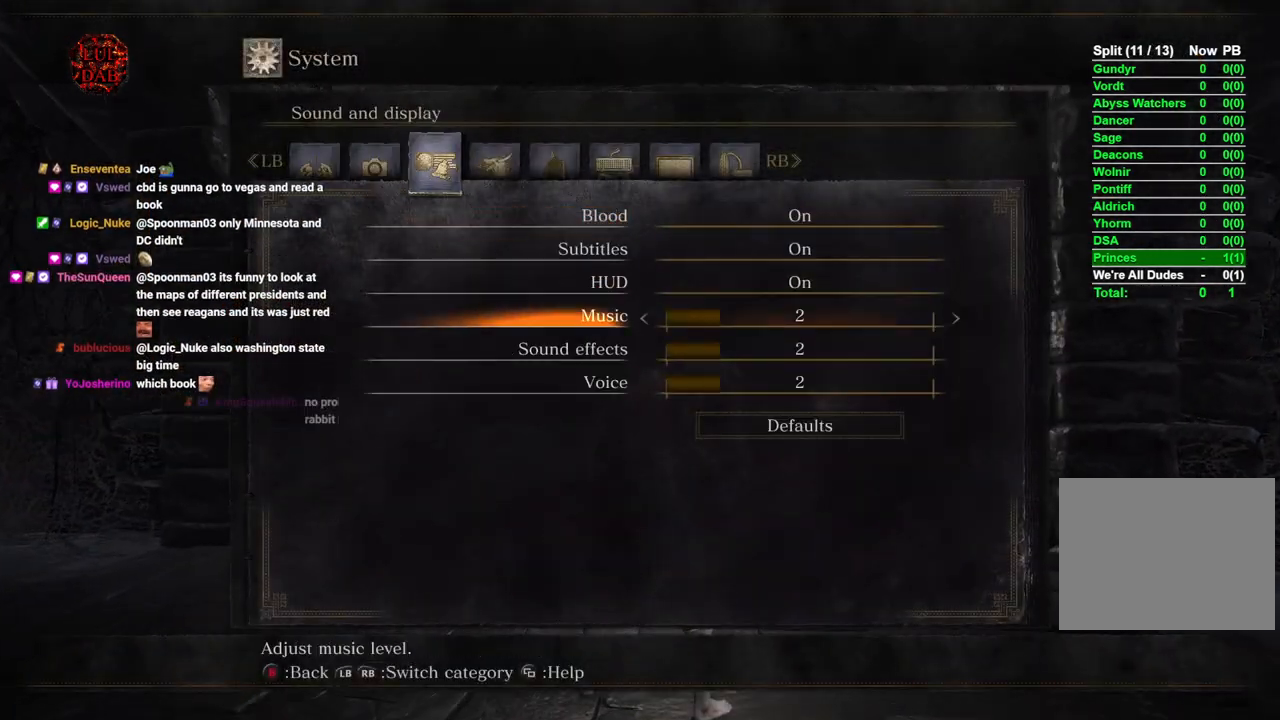
{"buttons": [], "left_stick": "up", "right_stick": "center", "events": [[67, "DPAD_DOWN", "up"], [183, "DPAD_RIGHT", "down"], [283, "DPAD_RIGHT", "up"], [467, "left_stick", "up"]]}
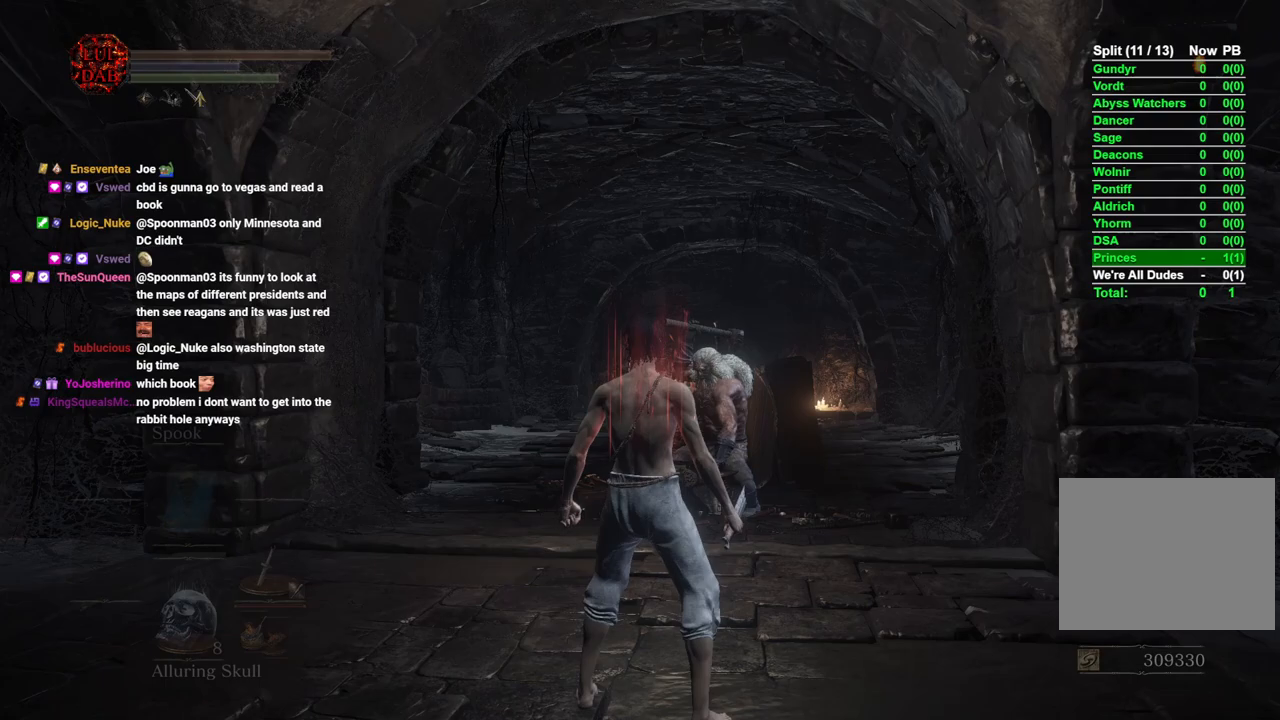
{"buttons": [], "left_stick": "up", "right_stick": "center", "events": [[167, "right_stick", "down"], [217, "right_stick", "center"]]}
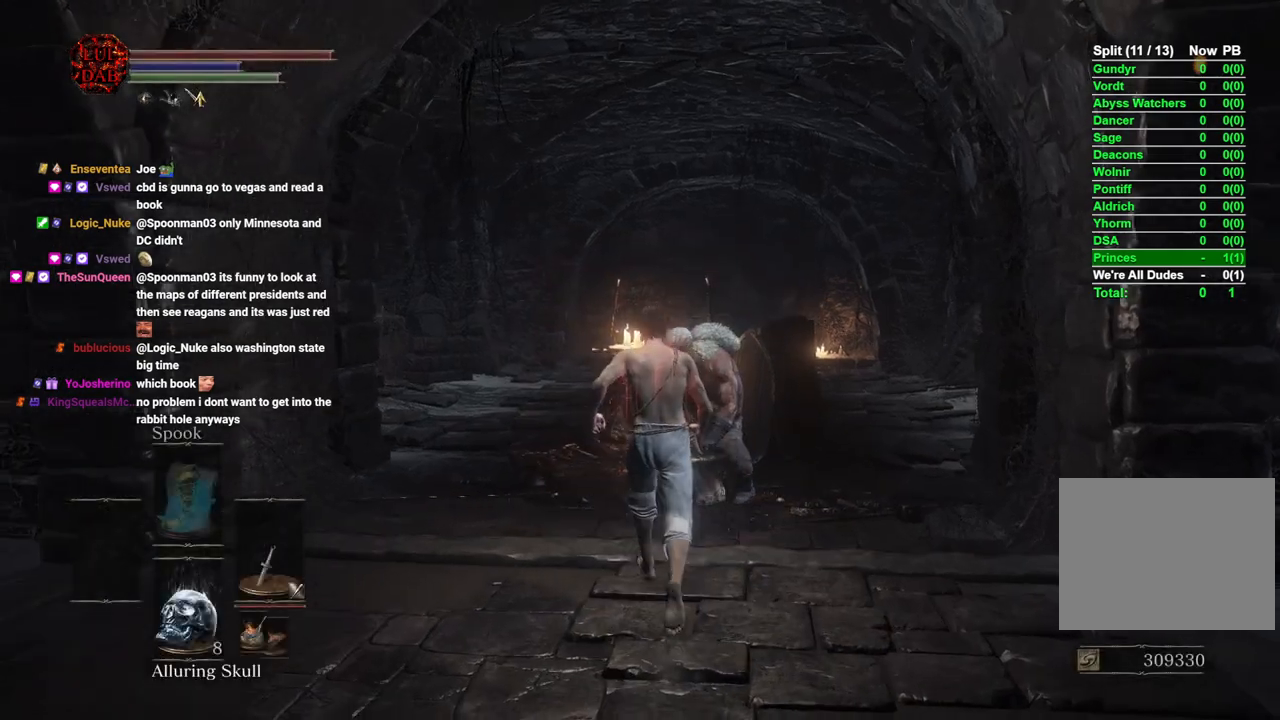
{"buttons": [], "left_stick": "center", "right_stick": "center", "events": [[33, "CROSS", "down"], [150, "CROSS", "up"], [233, "CROSS", "down"], [333, "CROSS", "up"], [383, "left_stick", "center"], [433, "CROSS", "down"], [500, "CROSS", "up"]]}
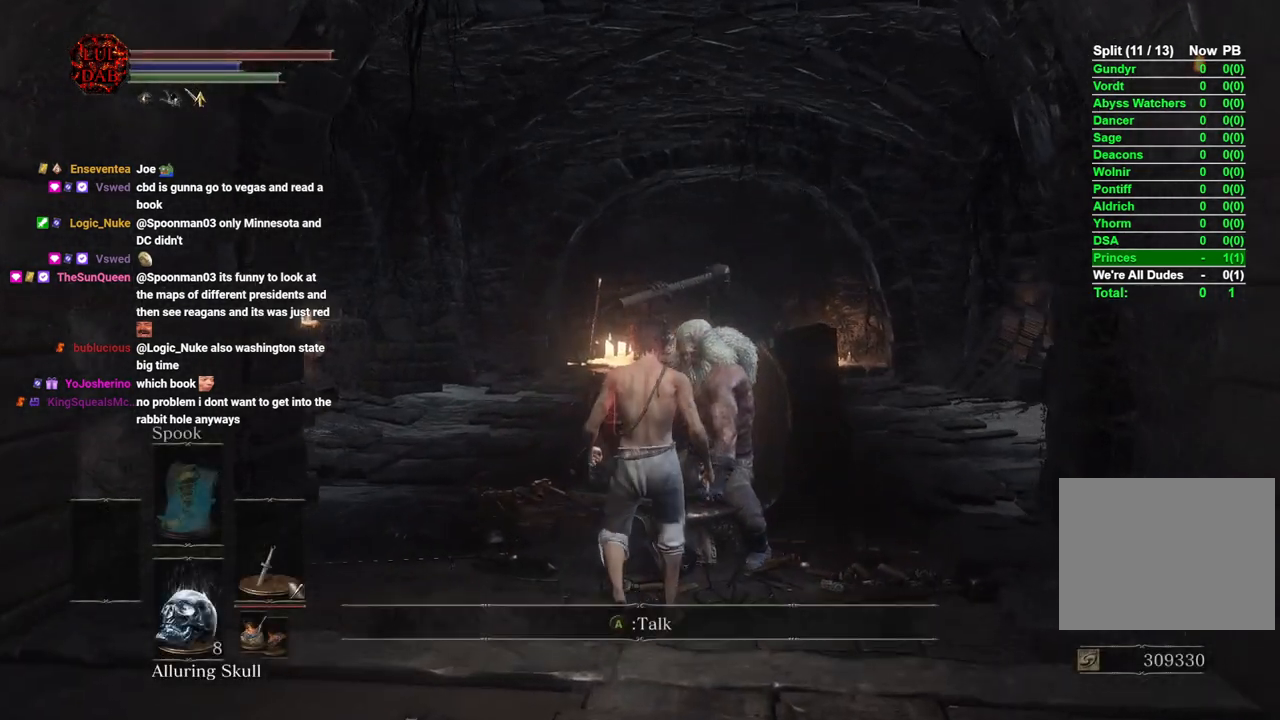
{"buttons": ["CROSS"], "left_stick": "center", "right_stick": "center", "events": [[83, "CROSS", "down"], [183, "CROSS", "up"], [217, "left_stick", "up"], [250, "CROSS", "down"], [350, "CROSS", "up"], [400, "left_stick", "center"], [417, "CROSS", "down"]]}
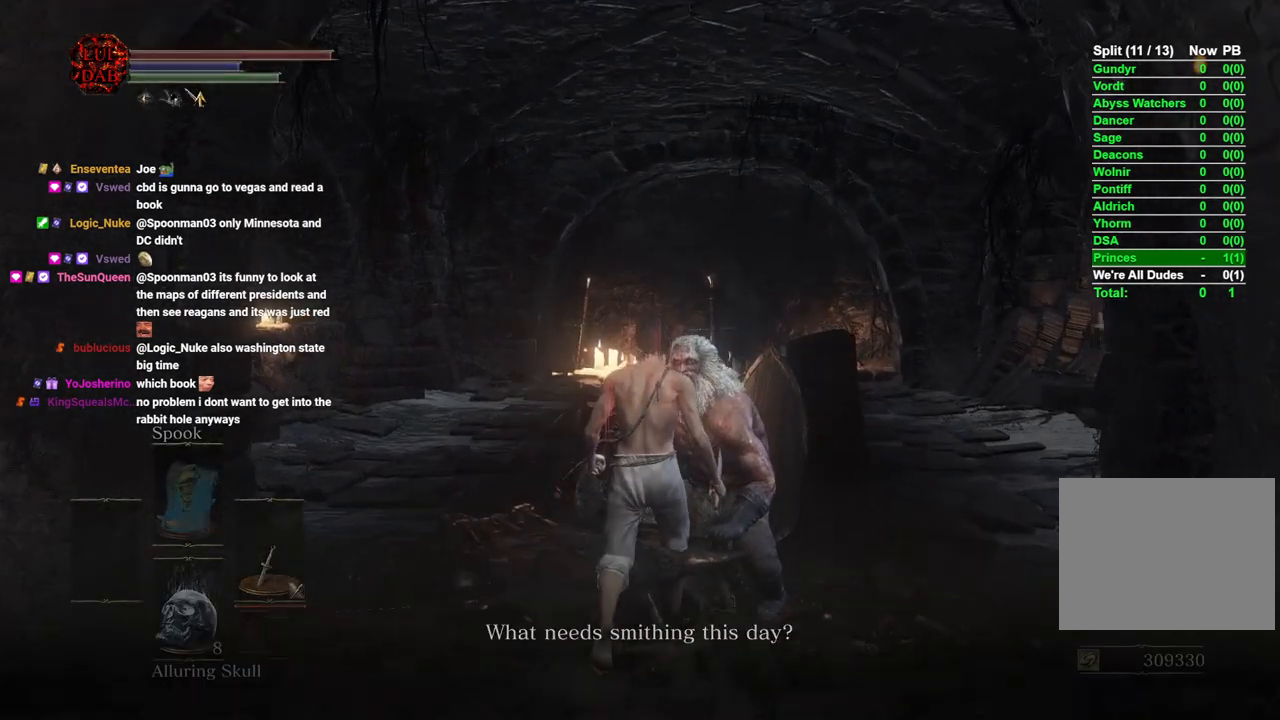
{"buttons": [], "left_stick": "center", "right_stick": "center", "events": [[17, "CROSS", "up"], [100, "CROSS", "down"], [183, "CROSS", "up"], [267, "CROSS", "down"], [317, "CROSS", "up"]]}
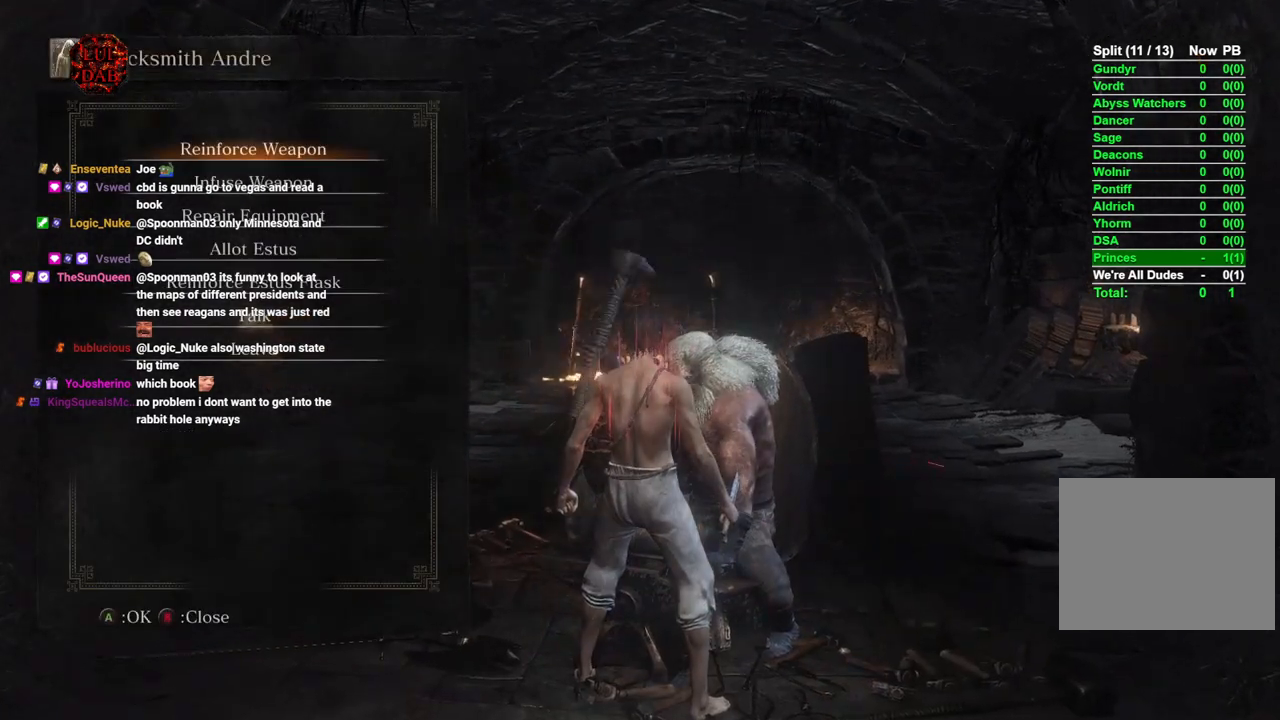
{"buttons": [], "left_stick": "center", "right_stick": "center", "events": [[17, "CROSS", "down"], [100, "CROSS", "up"]]}
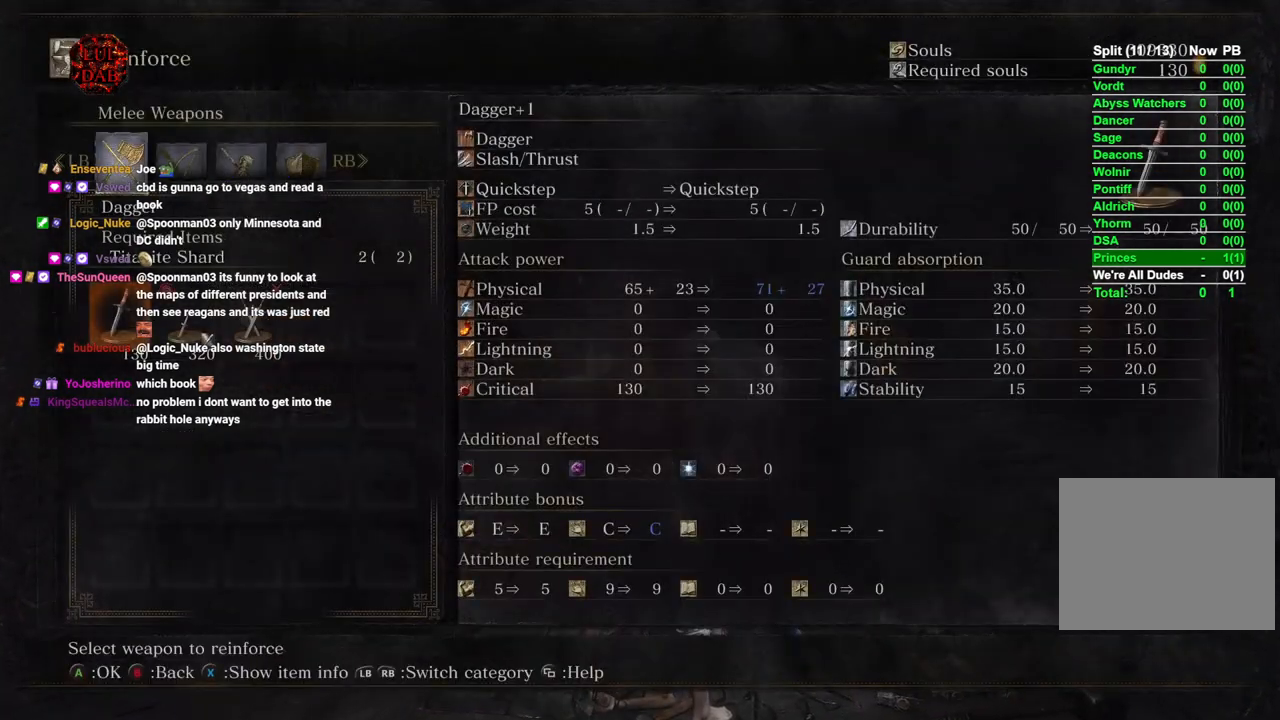
{"buttons": ["DPAD_LEFT"], "left_stick": "center", "right_stick": "center", "events": [[83, "DPAD_RIGHT", "down"], [167, "DPAD_RIGHT", "up"], [267, "DPAD_RIGHT", "down"], [367, "DPAD_RIGHT", "up"], [500, "DPAD_LEFT", "down"]]}
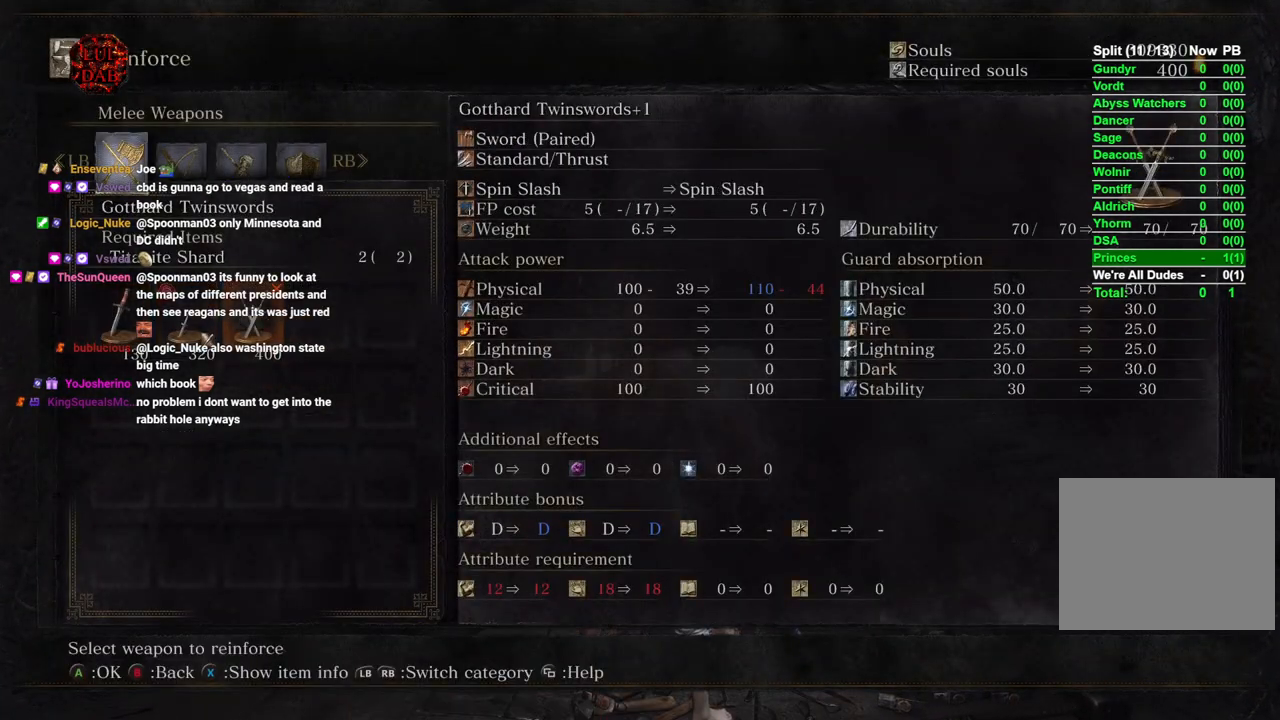
{"buttons": [], "left_stick": "center", "right_stick": "center", "events": [[117, "DPAD_LEFT", "up"], [133, "CROSS", "down"], [267, "CROSS", "up"]]}
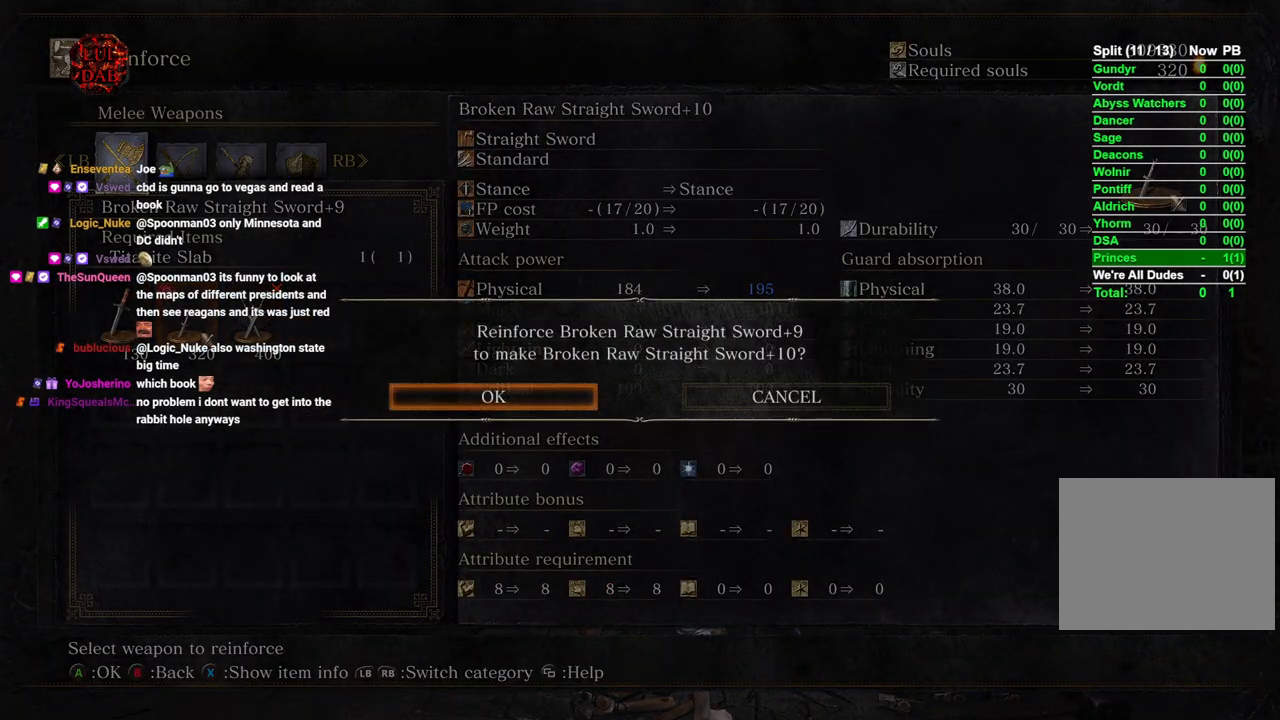
{"buttons": [], "left_stick": "down", "right_stick": "center", "events": [[83, "CROSS", "down"], [200, "CROSS", "up"], [250, "left_stick", "down"], [400, "CIRCLE", "down"], [483, "CIRCLE", "up"]]}
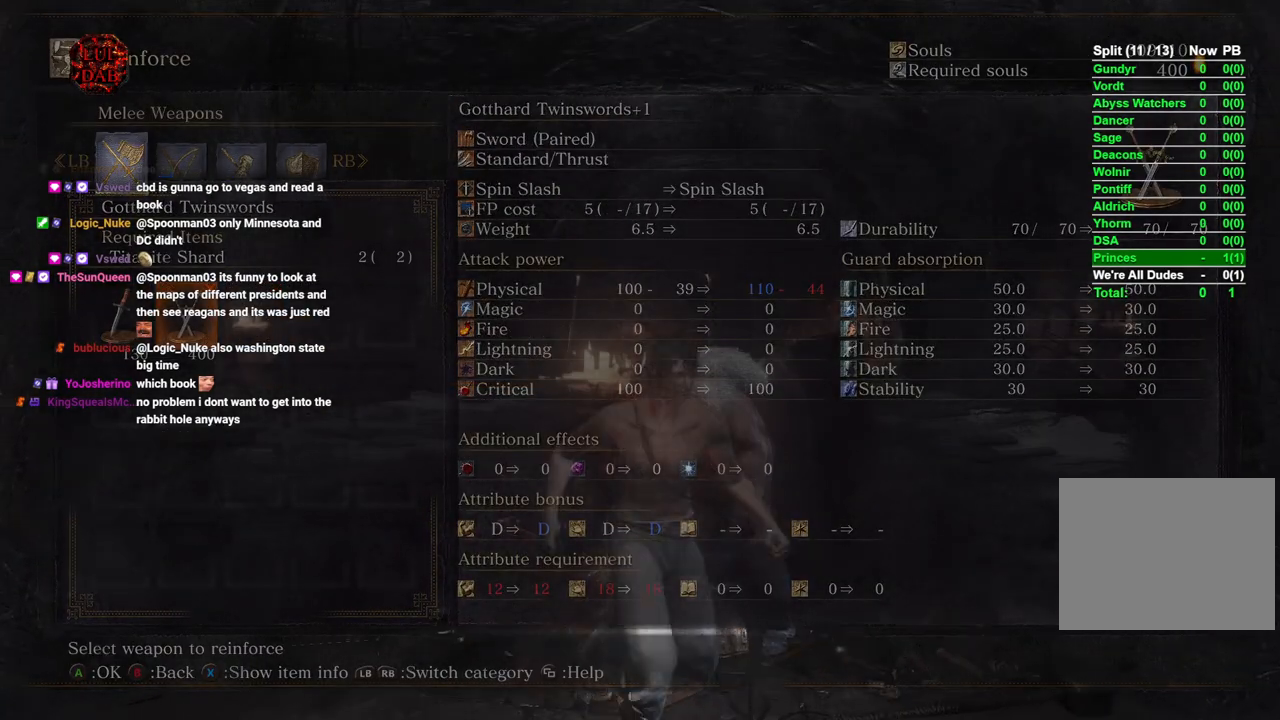
{"buttons": ["CIRCLE"], "left_stick": "down", "right_stick": "center", "events": [[67, "CIRCLE", "down"], [150, "CIRCLE", "up"], [300, "CIRCLE", "down"], [367, "CIRCLE", "up"], [433, "CIRCLE", "down"]]}
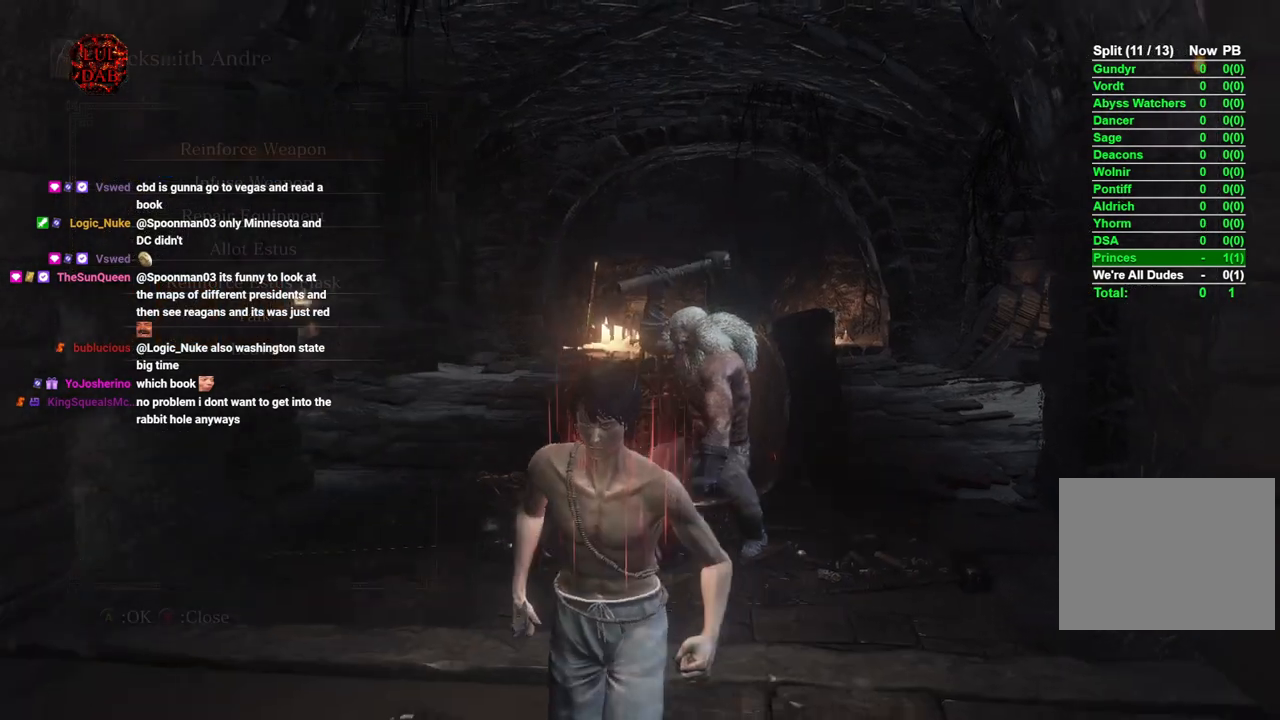
{"buttons": ["CIRCLE"], "left_stick": "down", "right_stick": "center", "events": []}
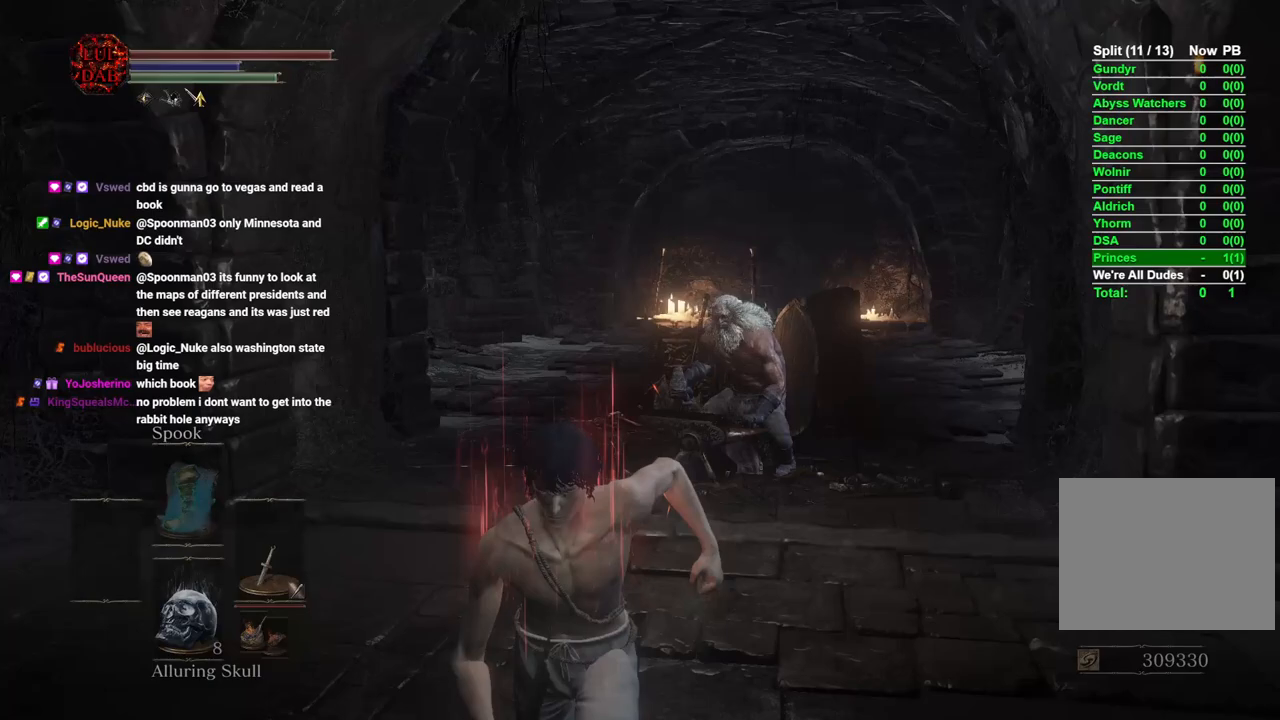
{"buttons": ["CIRCLE"], "left_stick": "left", "right_stick": "left", "events": [[83, "right_stick", "left"], [283, "left_stick", "down-left"], [400, "left_stick", "left"]]}
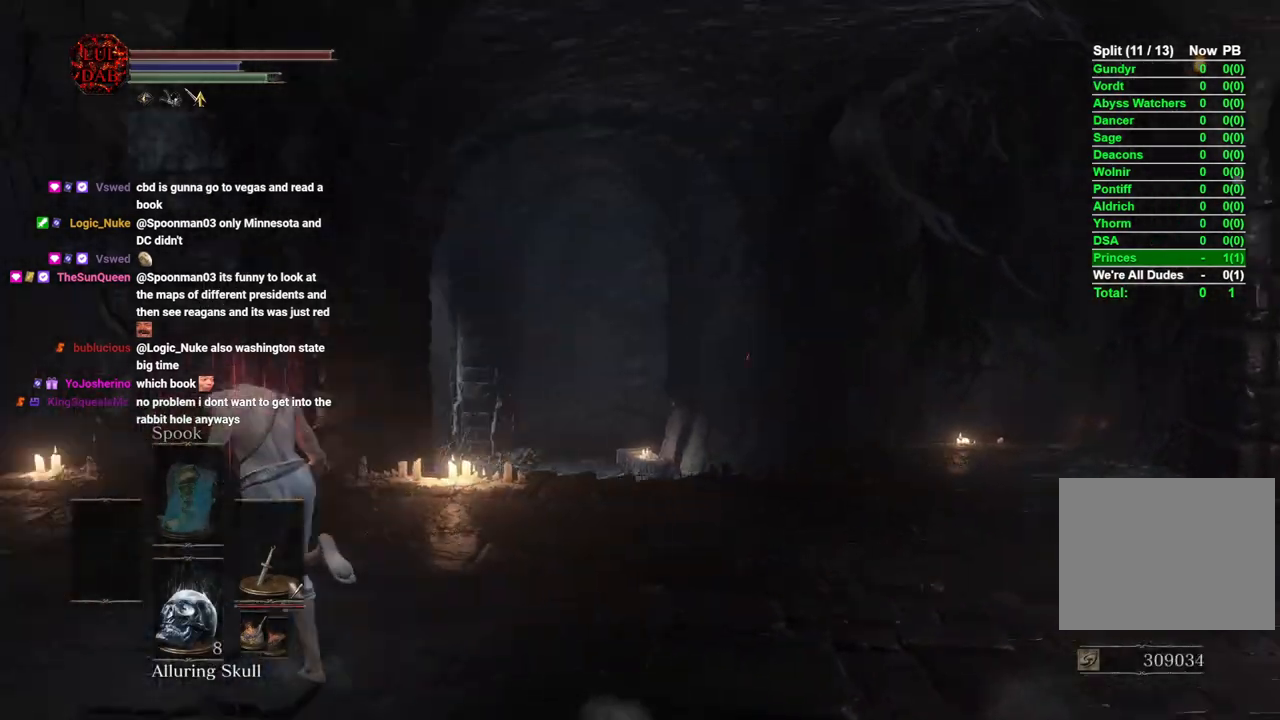
{"buttons": ["CIRCLE"], "left_stick": "up-left", "right_stick": "center", "events": [[33, "left_stick", "up-left"], [183, "right_stick", "center"], [333, "right_stick", "left"], [500, "right_stick", "center"]]}
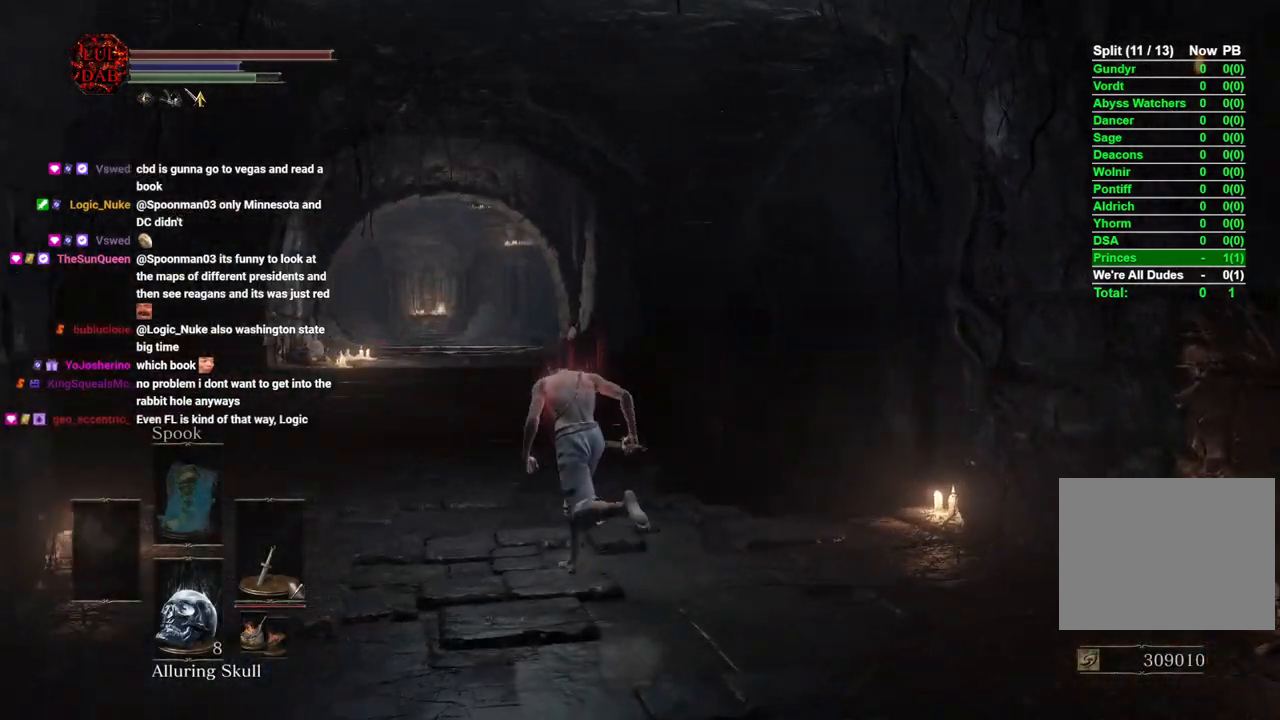
{"buttons": ["CIRCLE"], "left_stick": "up", "right_stick": "left", "events": [[317, "right_stick", "left"], [400, "left_stick", "up"]]}
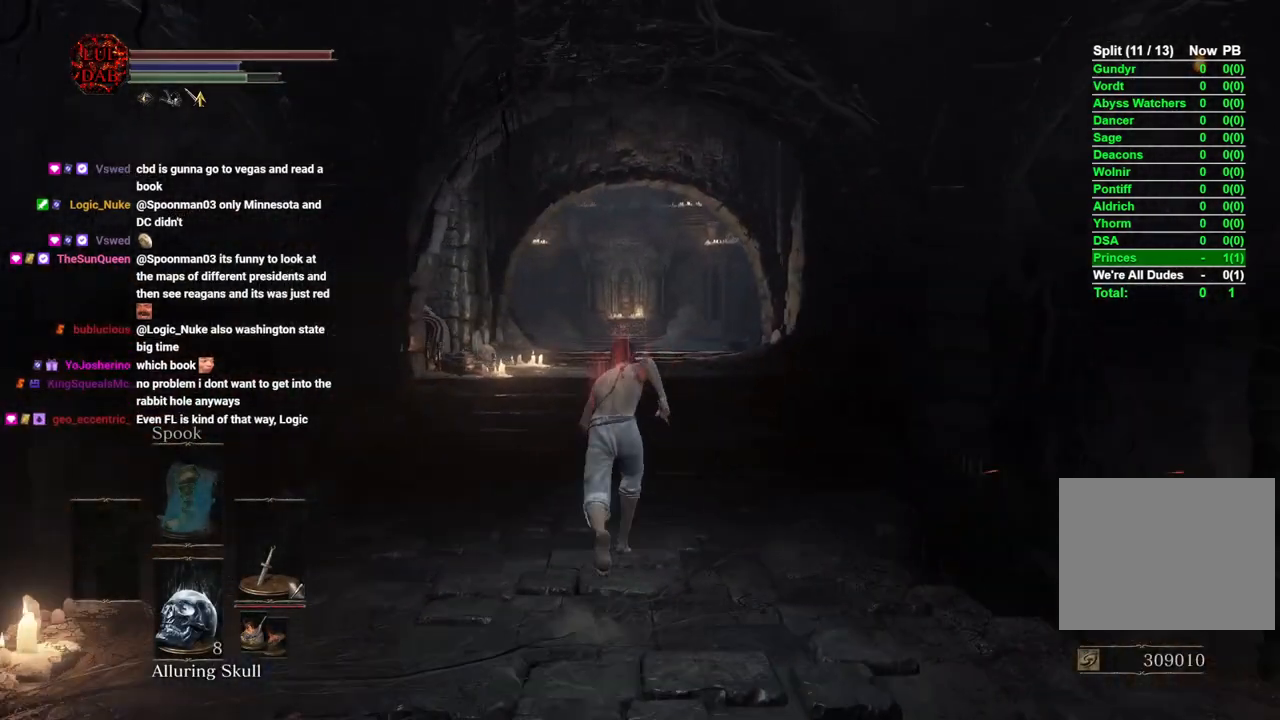
{"buttons": ["CIRCLE"], "left_stick": "up", "right_stick": "left", "events": []}
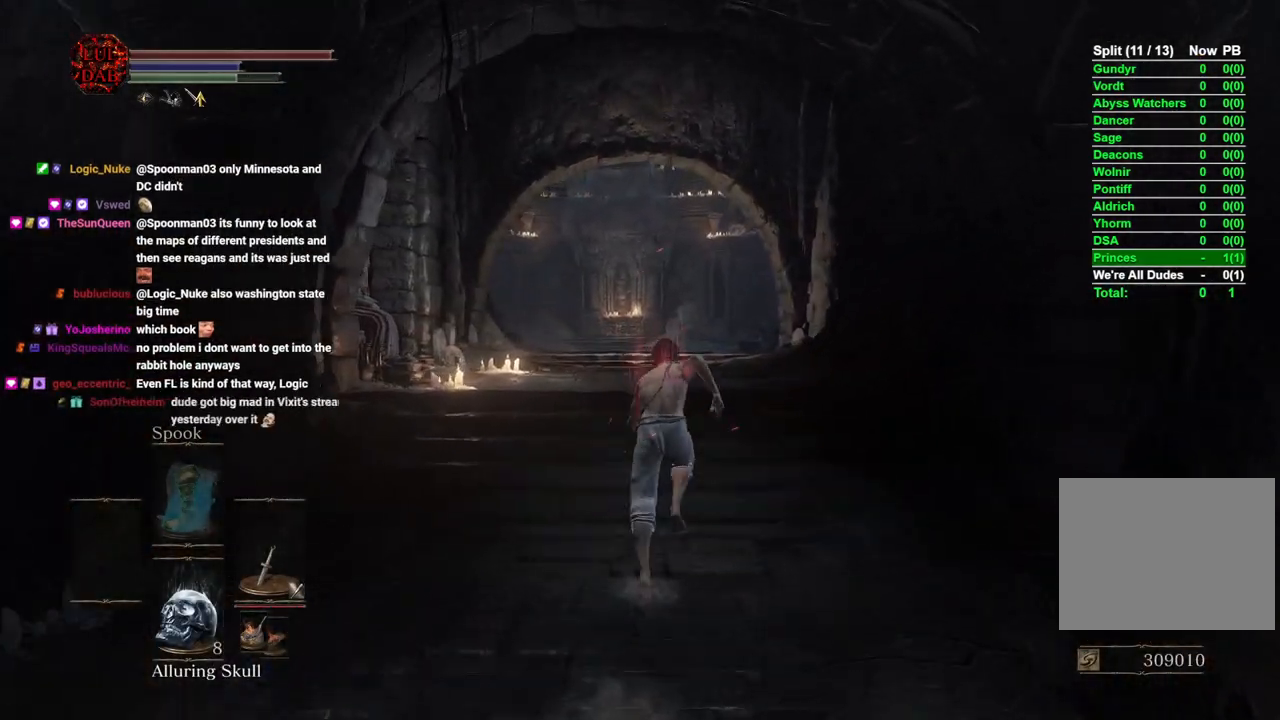
{"buttons": ["CIRCLE"], "left_stick": "up", "right_stick": "center", "events": [[50, "right_stick", "center"], [167, "right_stick", "left"], [367, "right_stick", "center"]]}
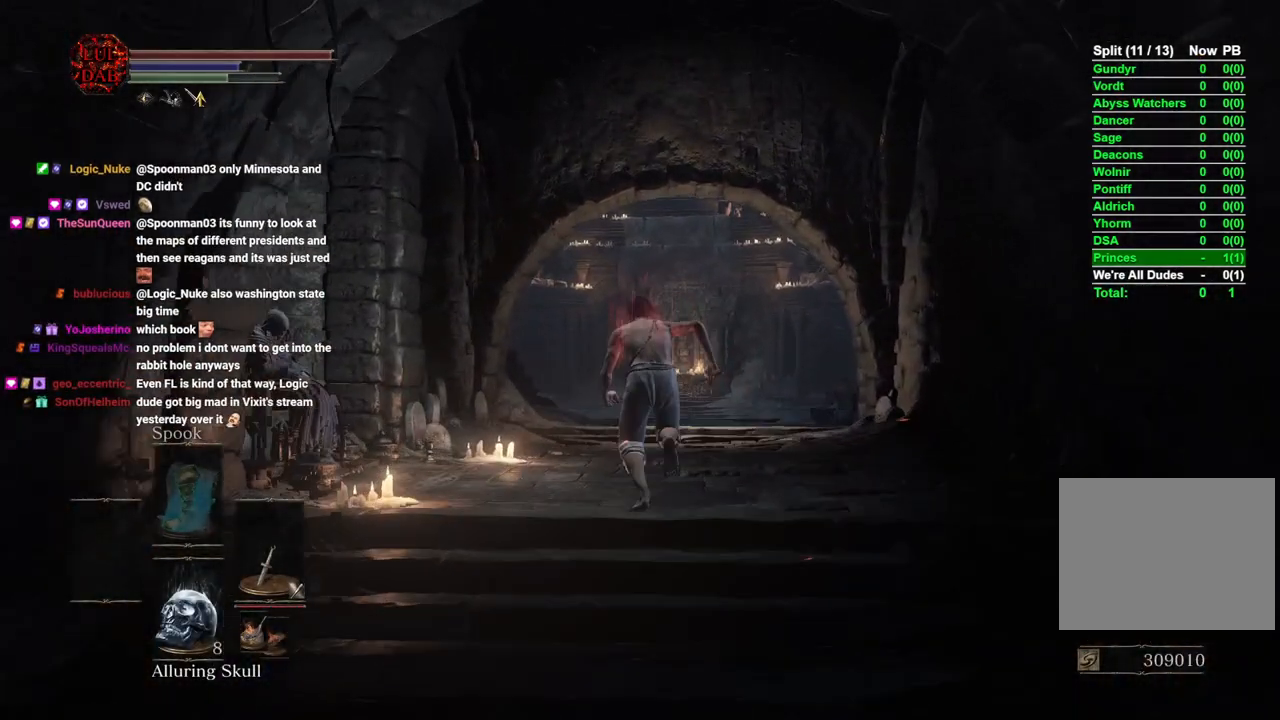
{"buttons": ["CIRCLE"], "left_stick": "up", "right_stick": "down", "events": [[433, "right_stick", "down"]]}
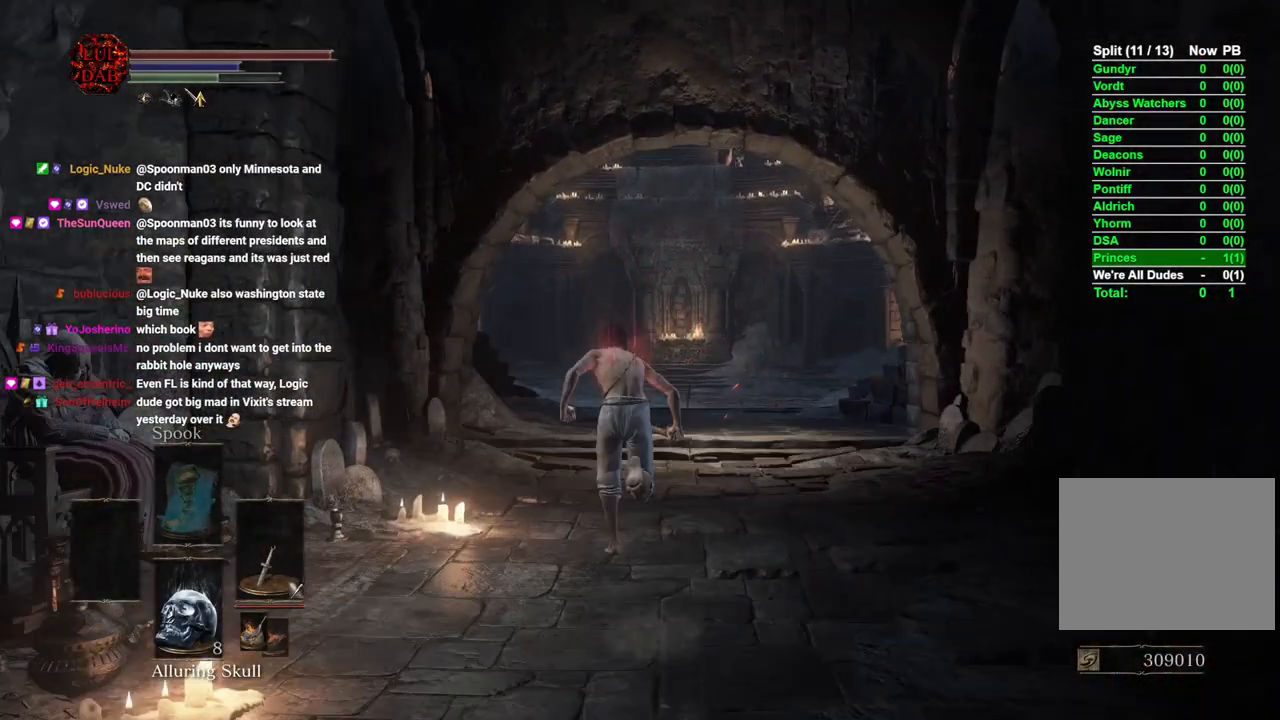
{"buttons": ["CIRCLE"], "left_stick": "up", "right_stick": "center", "events": [[33, "right_stick", "center"], [200, "right_stick", "down-right"], [283, "right_stick", "center"]]}
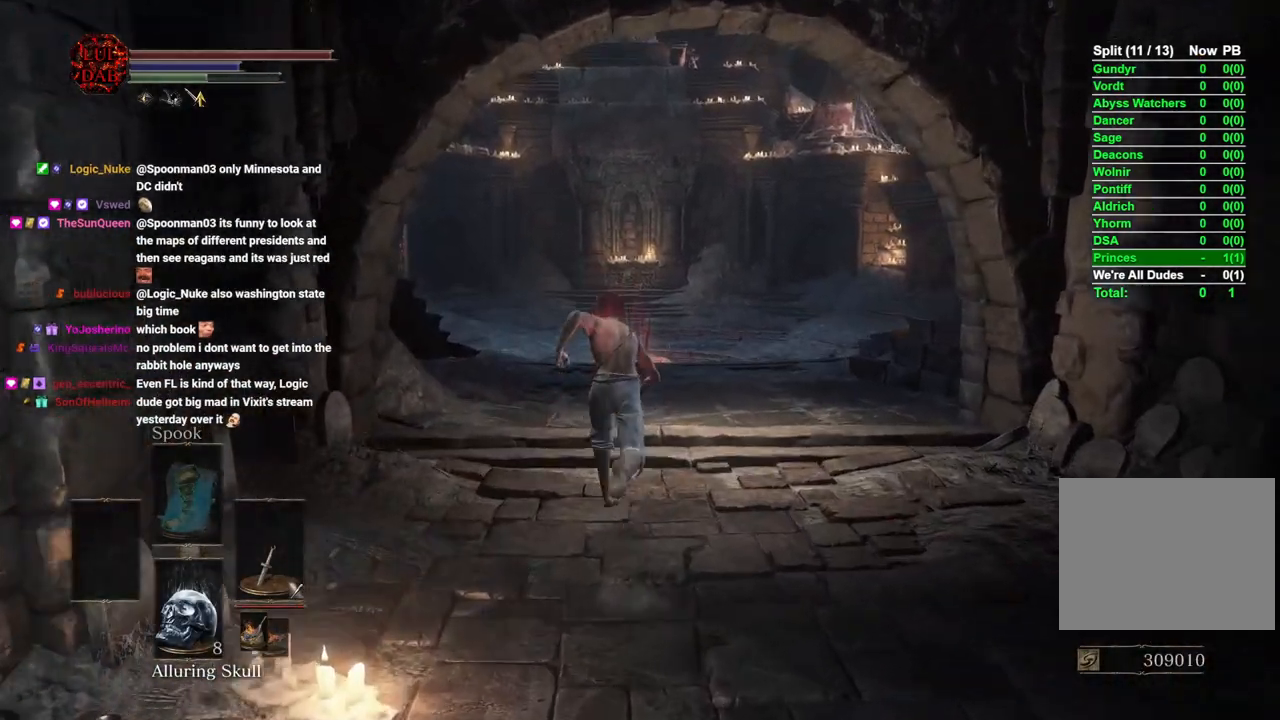
{"buttons": [], "left_stick": "up", "right_stick": "center", "events": [[417, "CIRCLE", "up"]]}
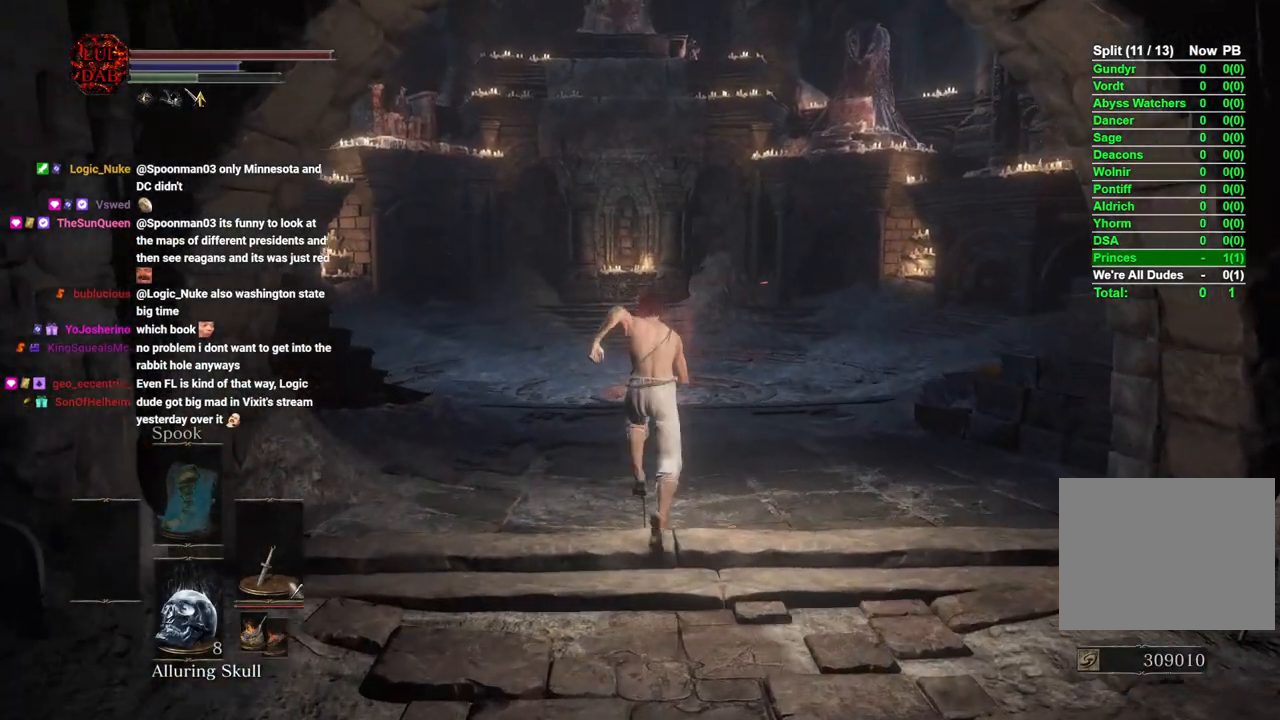
{"buttons": [], "left_stick": "up", "right_stick": "center", "events": []}
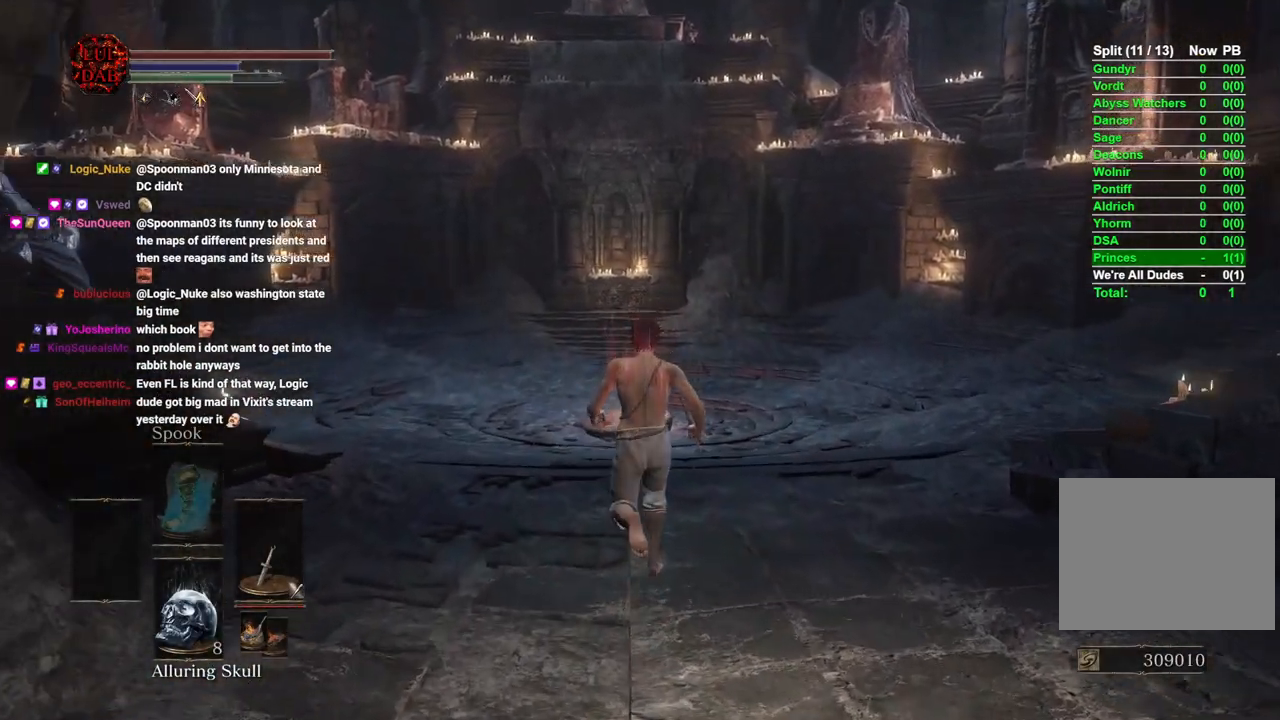
{"buttons": ["CIRCLE"], "left_stick": "up", "right_stick": "center", "events": [[17, "CIRCLE", "down"]]}
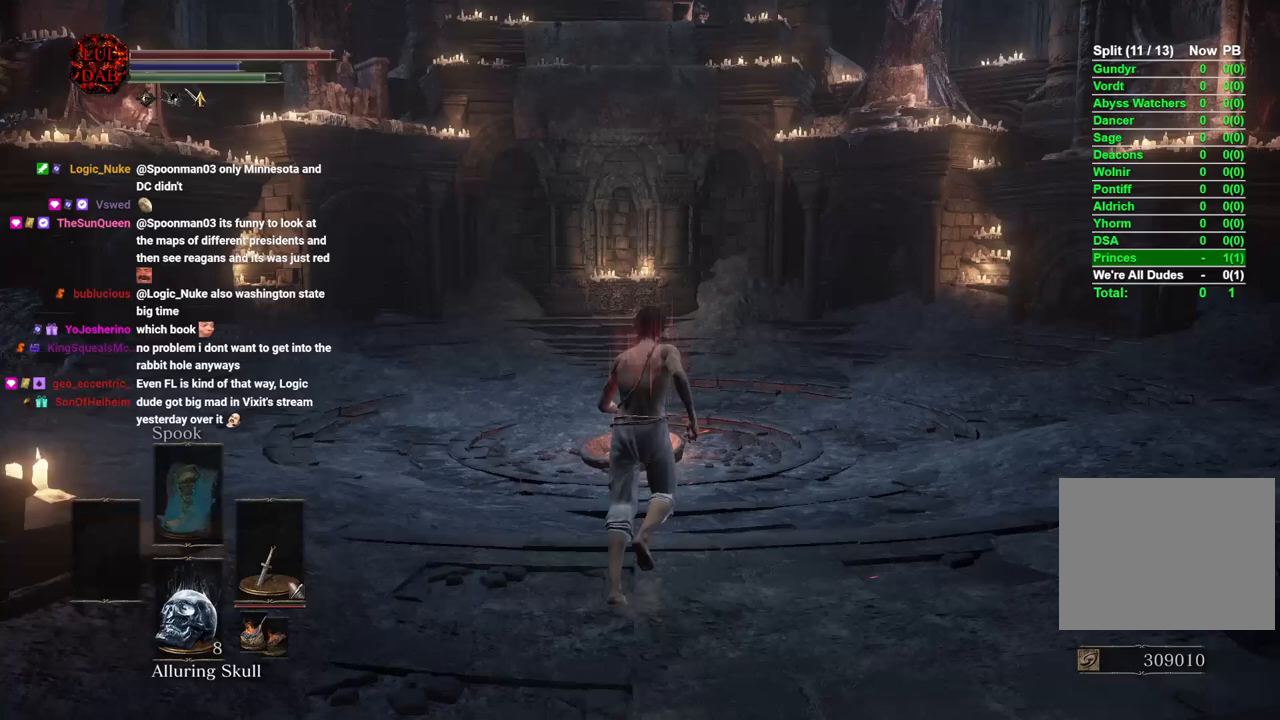
{"buttons": [], "left_stick": "up", "right_stick": "center", "events": [[300, "CIRCLE", "up"]]}
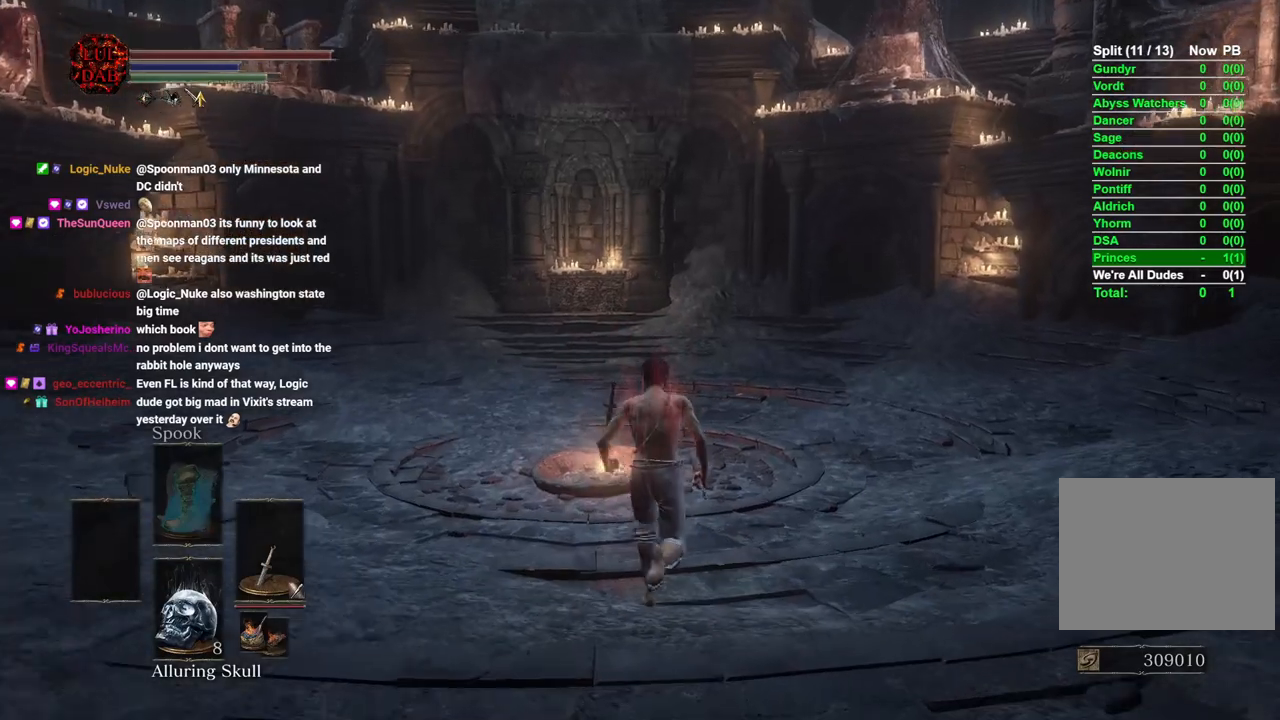
{"buttons": [], "left_stick": "up", "right_stick": "center", "events": []}
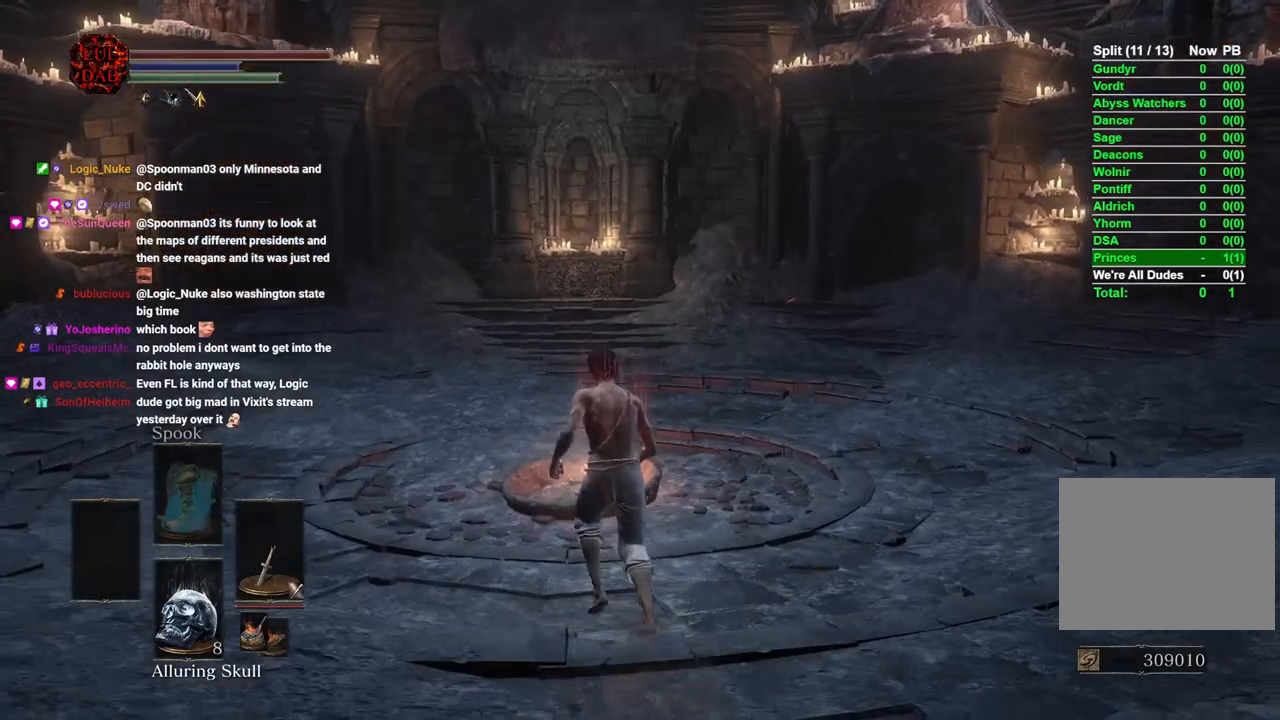
{"buttons": [], "left_stick": "up", "right_stick": "center", "events": []}
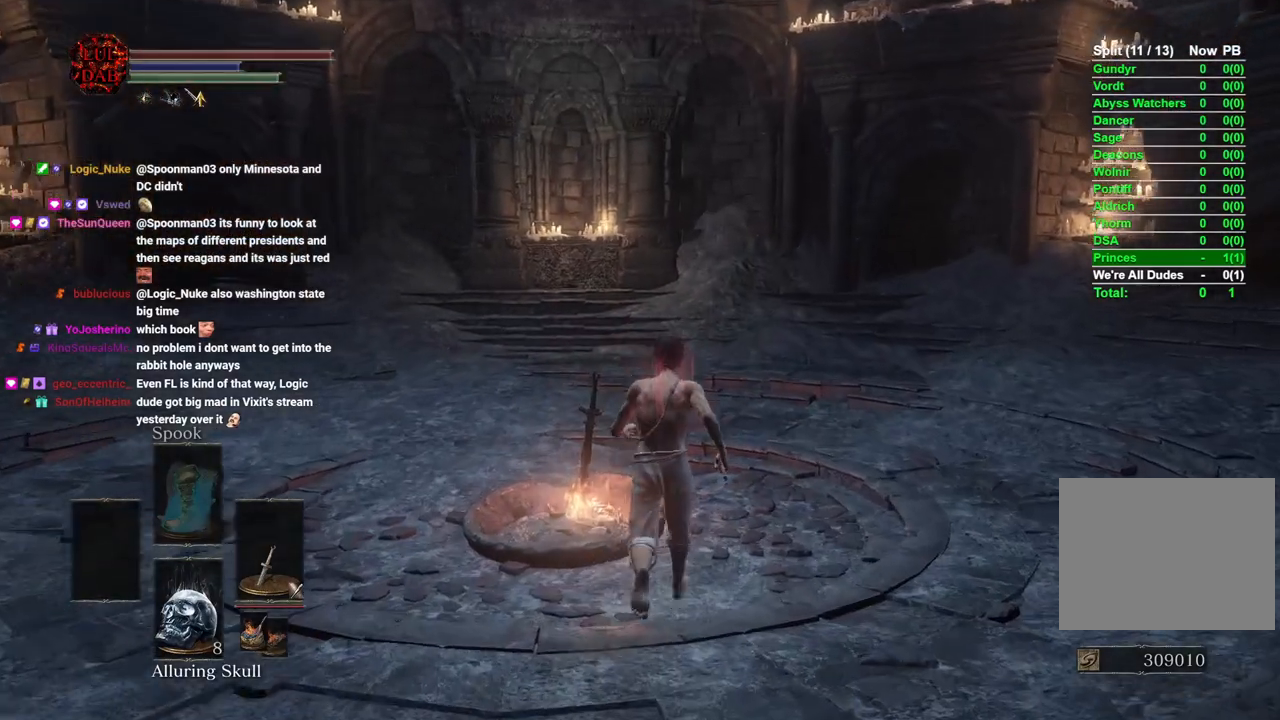
{"buttons": [], "left_stick": "up", "right_stick": "center", "events": [[33, "left_stick", "center"], [317, "left_stick", "up"]]}
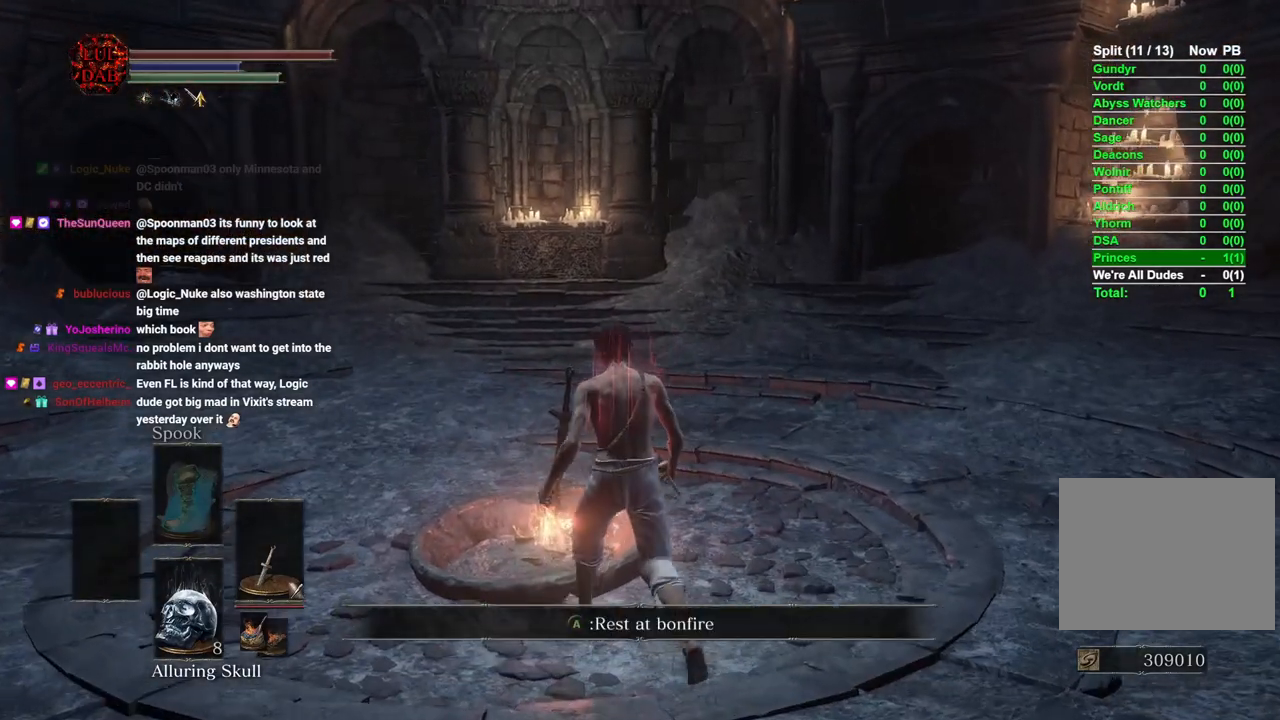
{"buttons": [], "left_stick": "center", "right_stick": "center", "events": [[17, "left_stick", "center"], [200, "left_stick", "up"], [417, "left_stick", "center"]]}
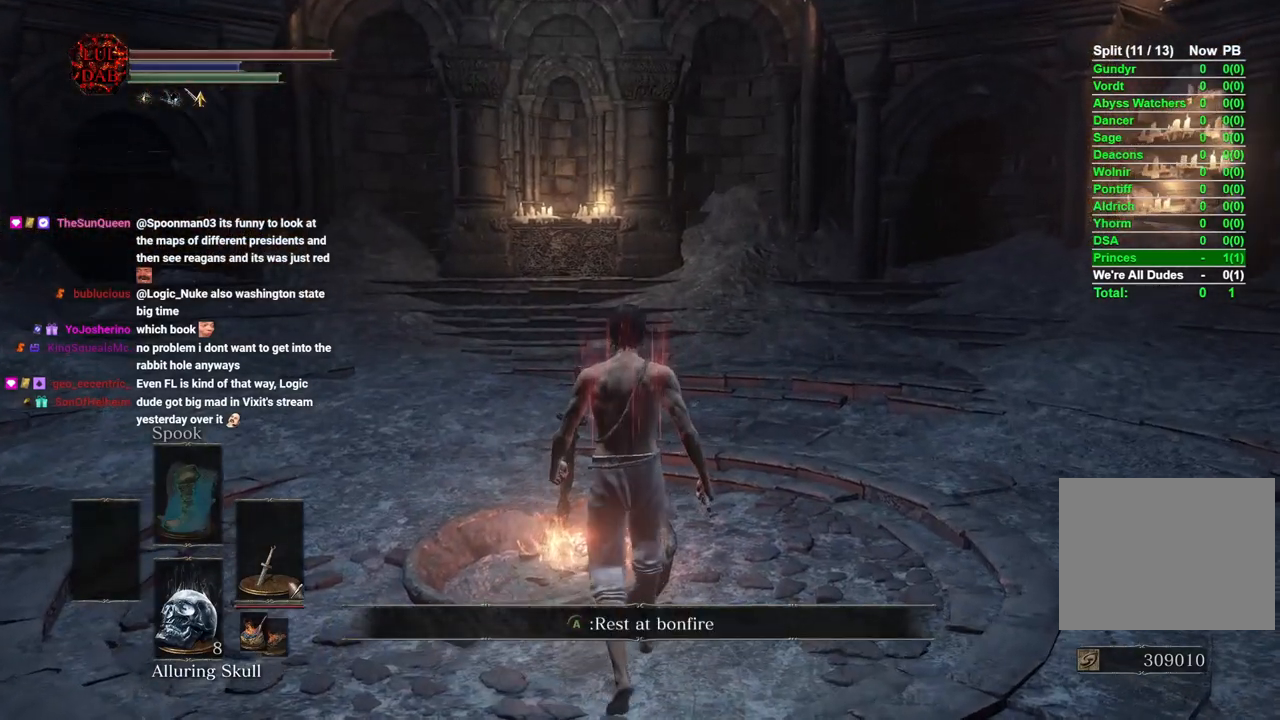
{"buttons": [], "left_stick": "center", "right_stick": "center", "events": []}
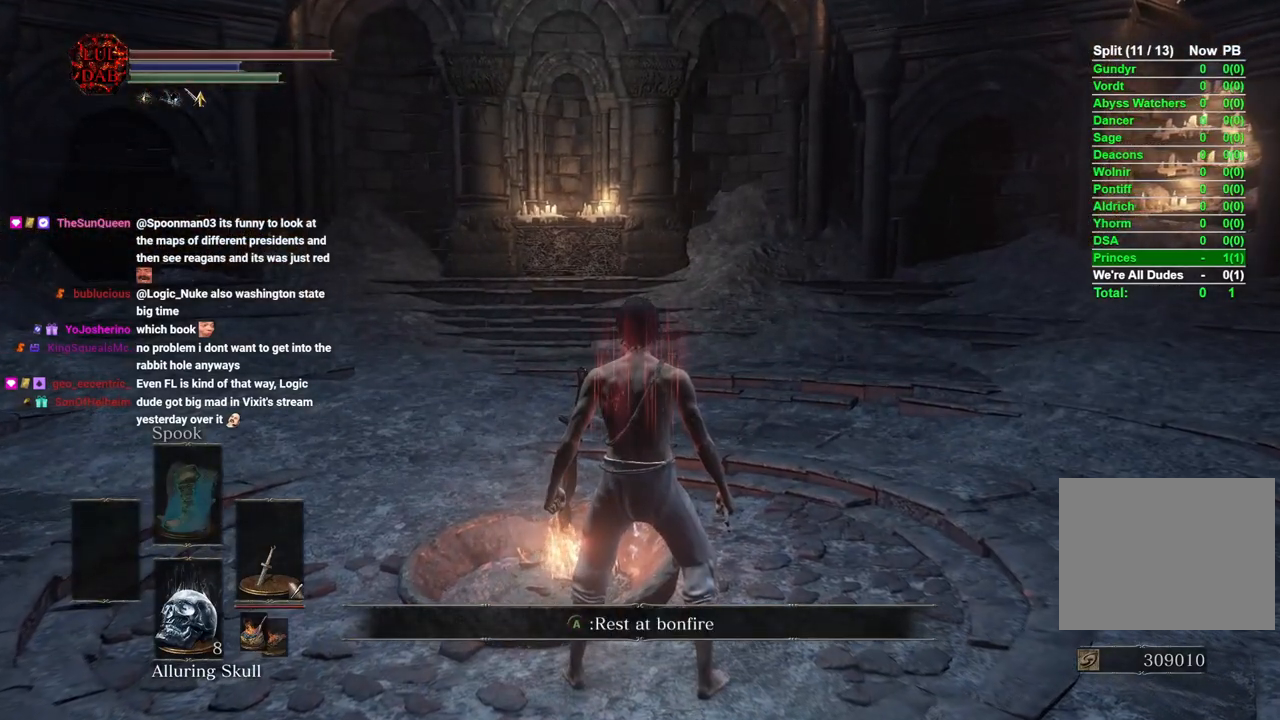
{"buttons": [], "left_stick": "center", "right_stick": "center", "events": [[50, "CROSS", "down"], [183, "CROSS", "up"]]}